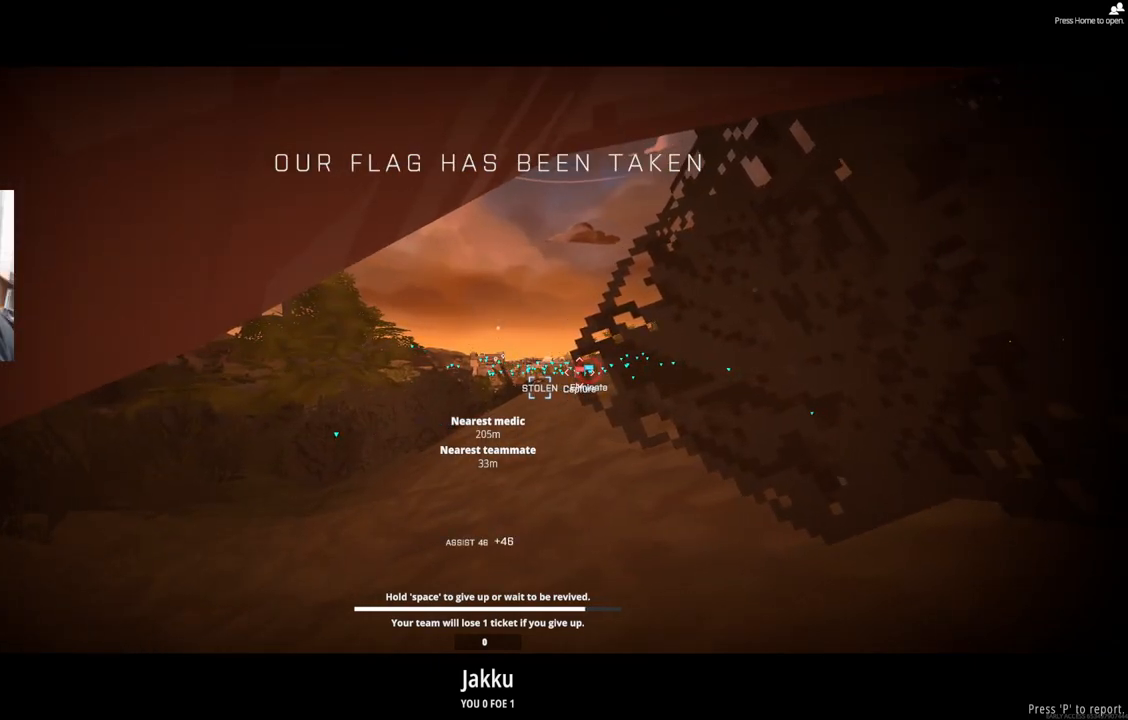
Gameplay with a controller (PlayStation layout); each line is a JSON object with the inputs held at the frame after it. "events" lists button and stick changes between this image and that frame as [ms after this image, input, new state], when the widget could be followed in between. Not read: right_stick.
{"buttons": ["L1"], "left_stick": "center", "events": [[417, "L1", "down"]]}
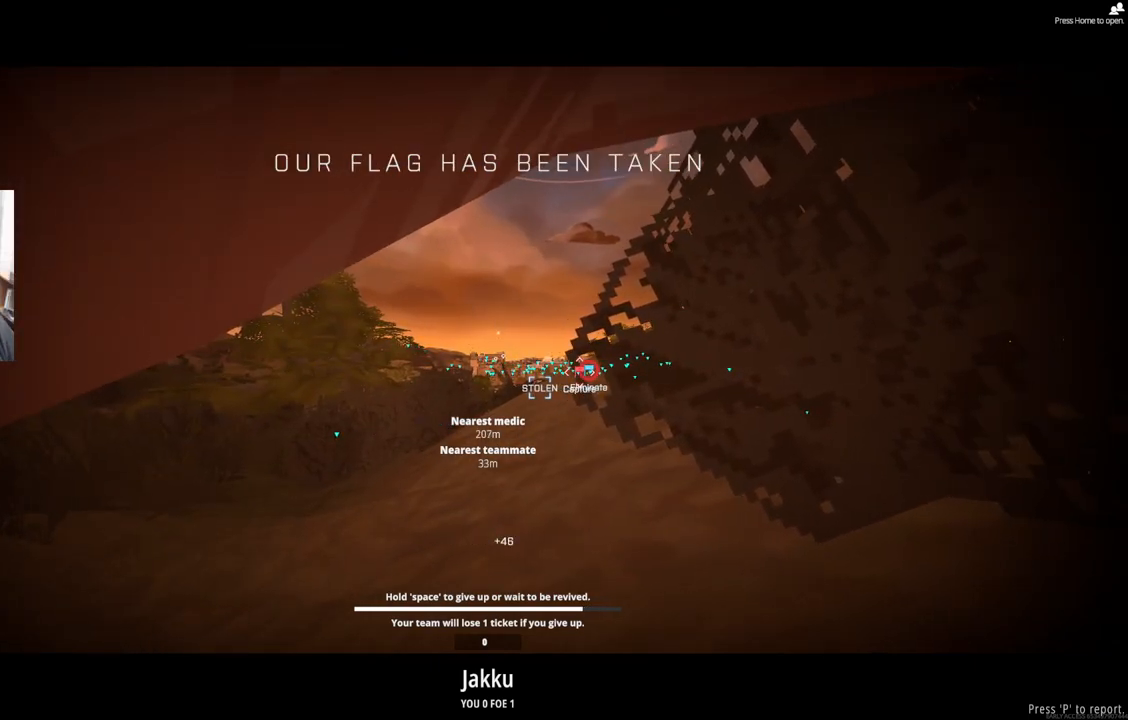
{"buttons": ["L1"], "left_stick": "center", "events": []}
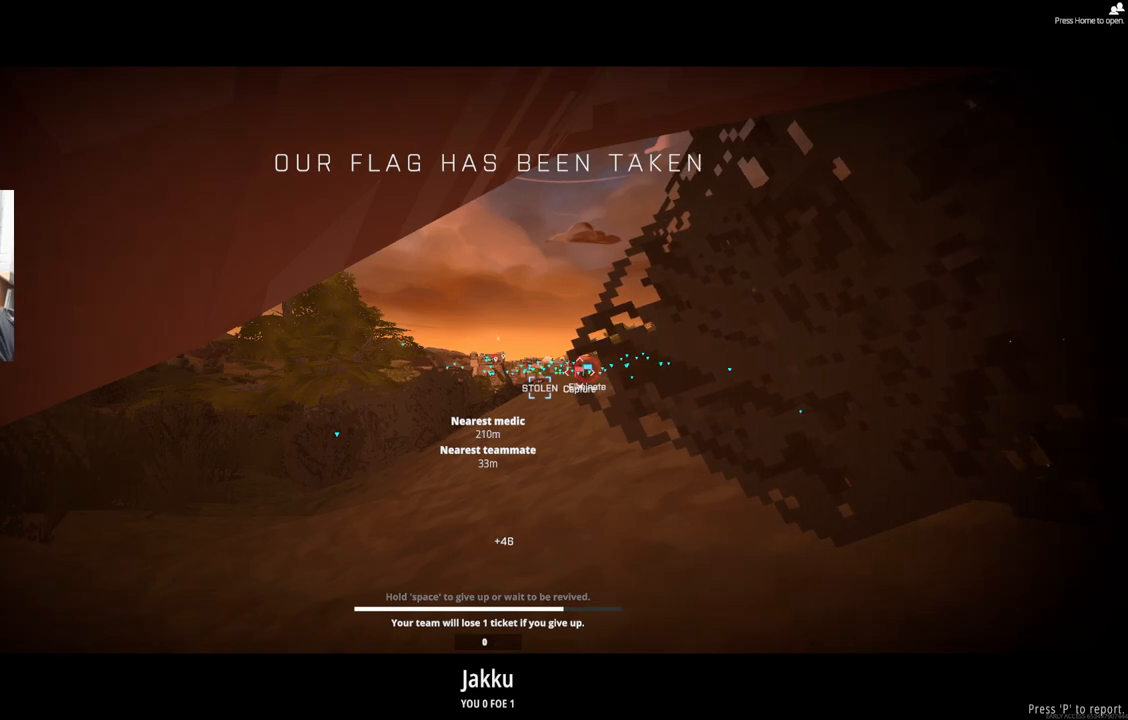
{"buttons": ["L1"], "left_stick": "center", "events": []}
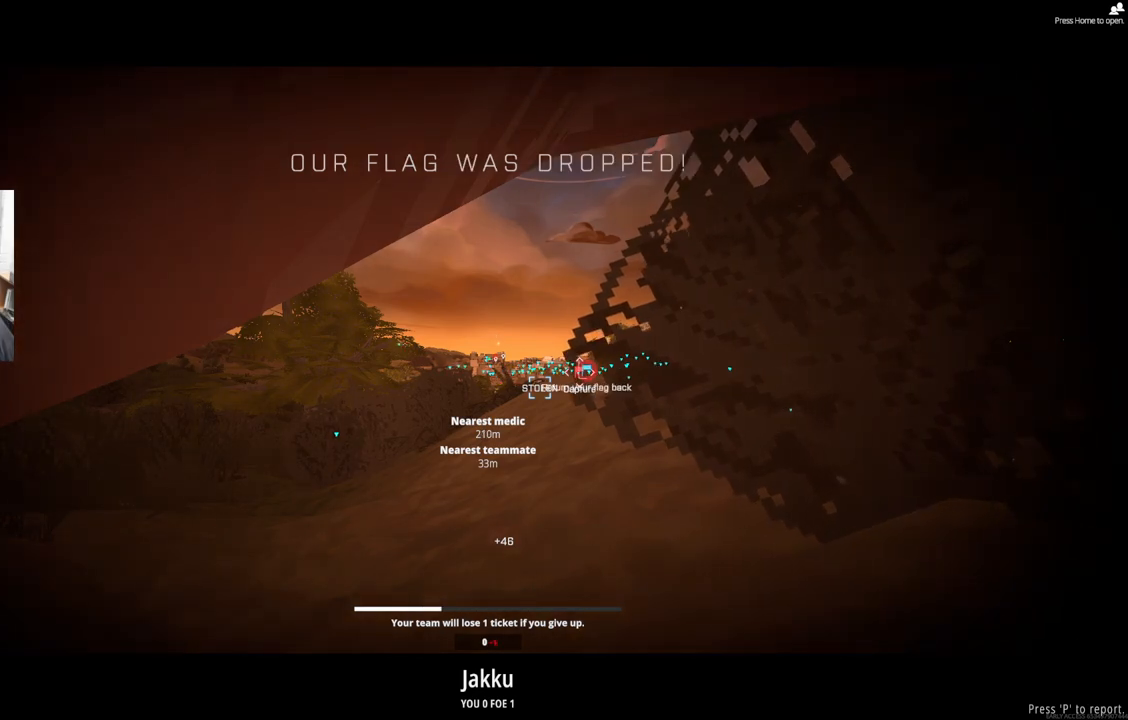
{"buttons": ["L1"], "left_stick": "center", "events": []}
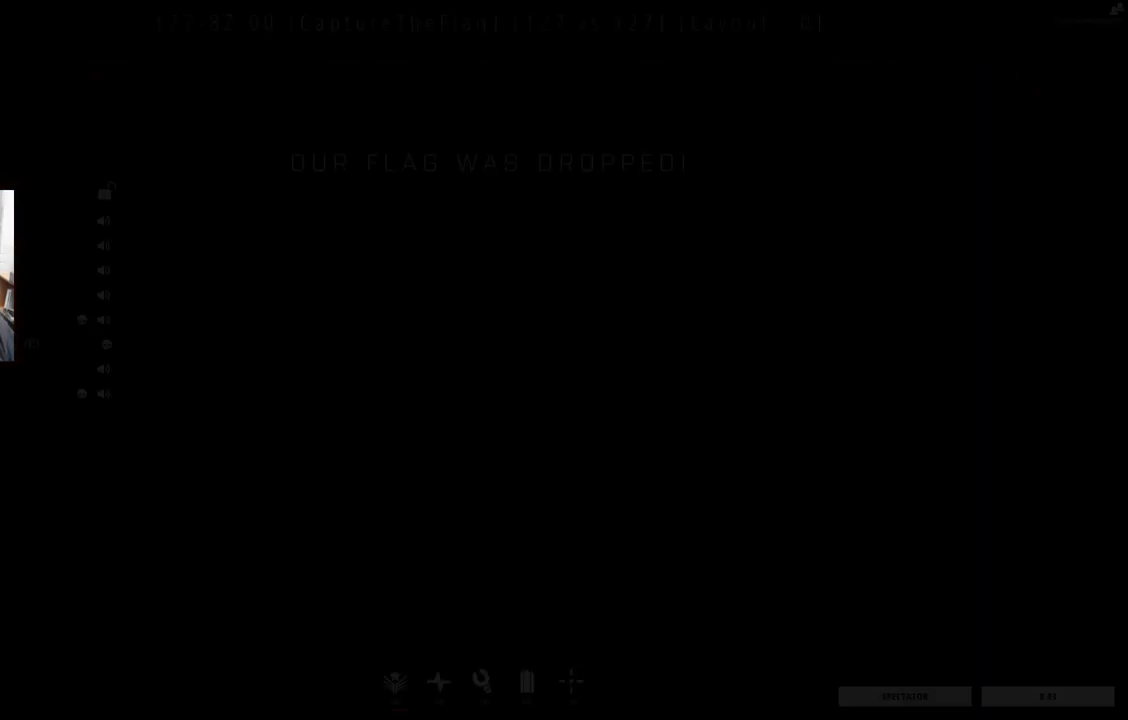
{"buttons": [], "left_stick": "center", "events": [[167, "L1", "up"]]}
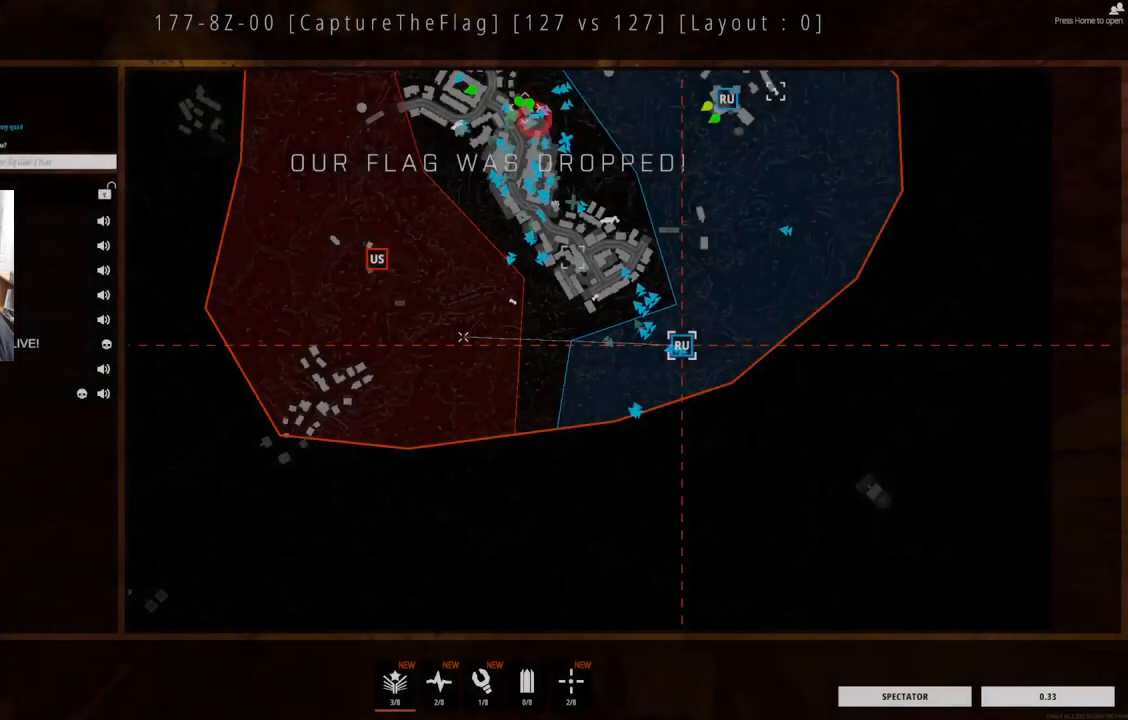
{"buttons": [], "left_stick": "center", "events": []}
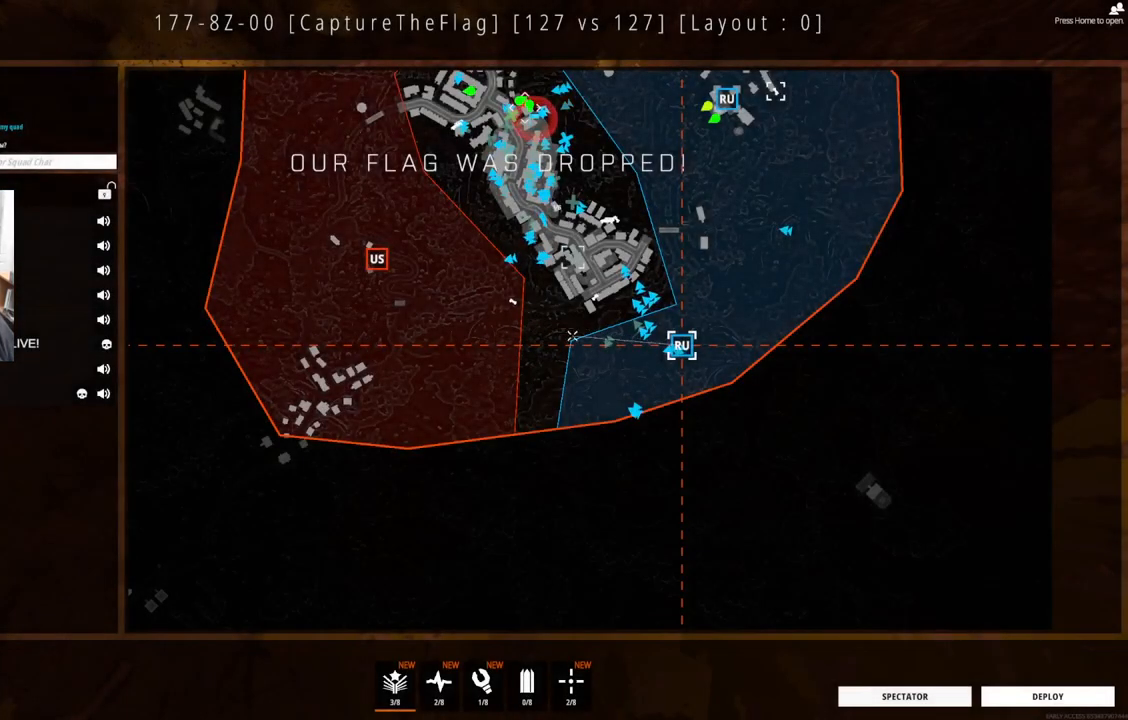
{"buttons": [], "left_stick": "center", "events": []}
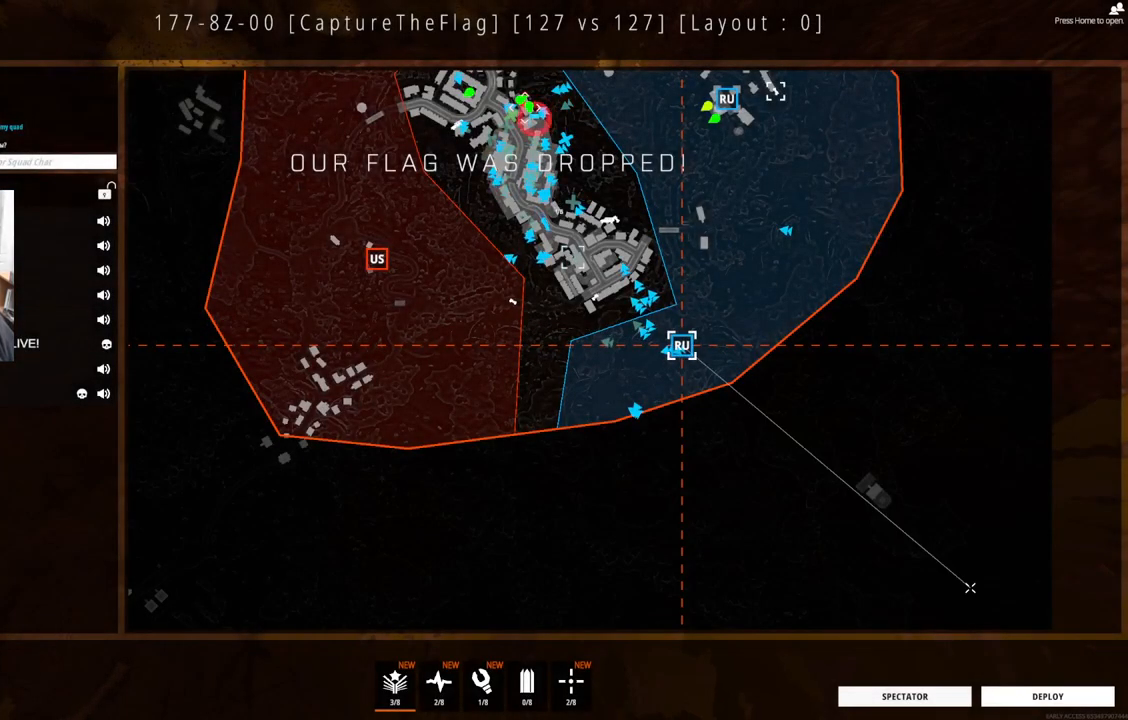
{"buttons": [], "left_stick": "center", "events": []}
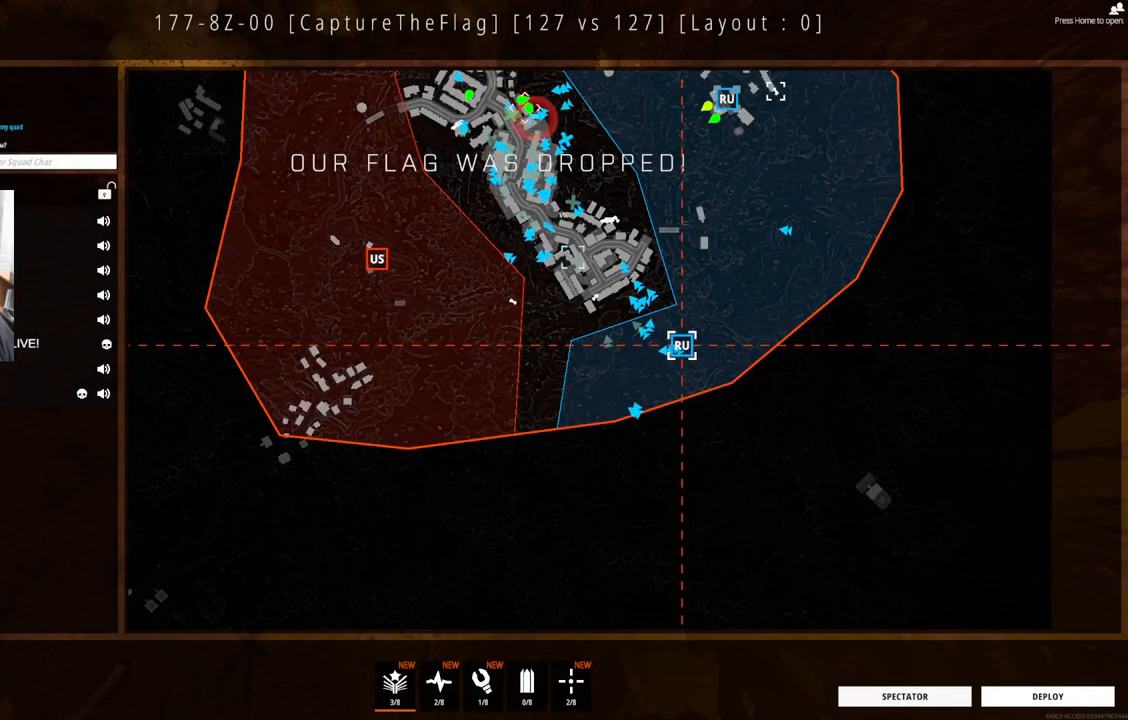
{"buttons": [], "left_stick": "center", "events": []}
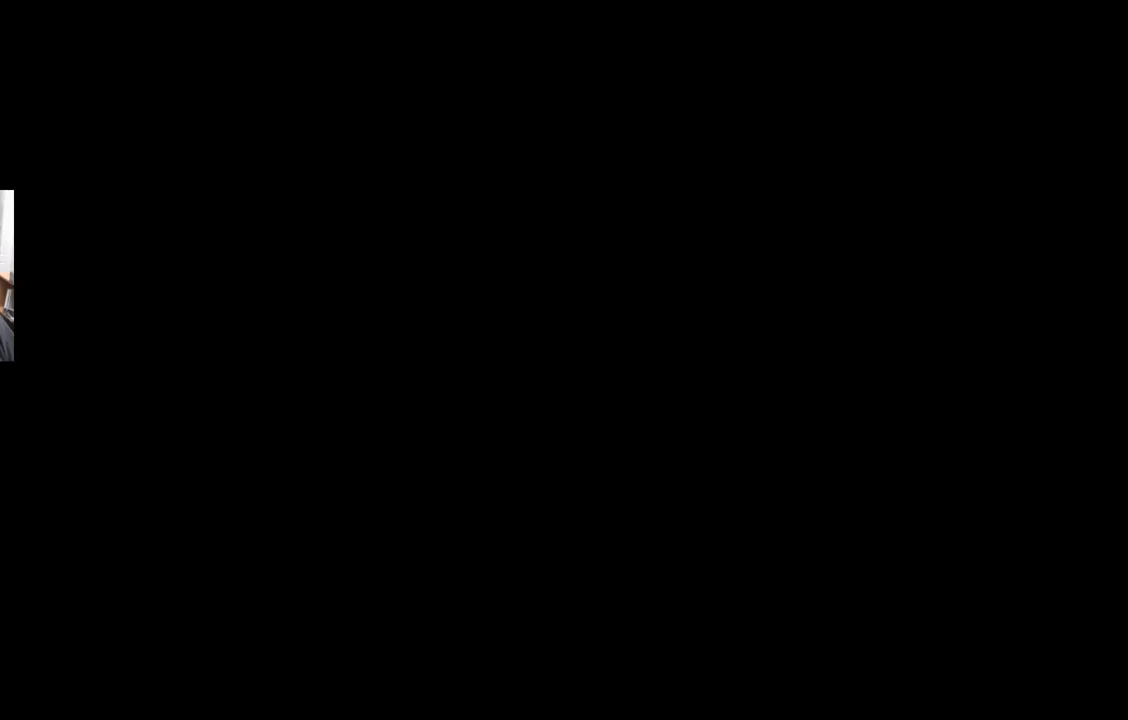
{"buttons": [], "left_stick": "center", "events": []}
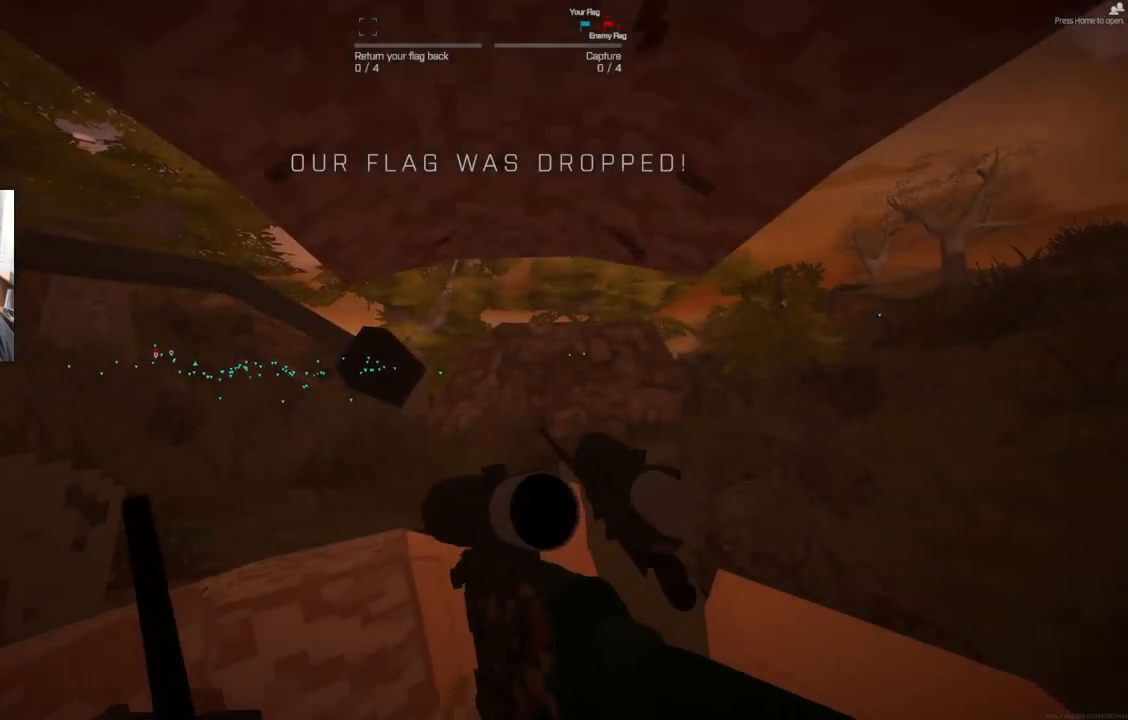
{"buttons": ["L2", "L3"], "left_stick": "center", "events": [[117, "left_stick", "up"], [200, "L3", "down"], [300, "L2", "down"], [300, "left_stick", "center"]]}
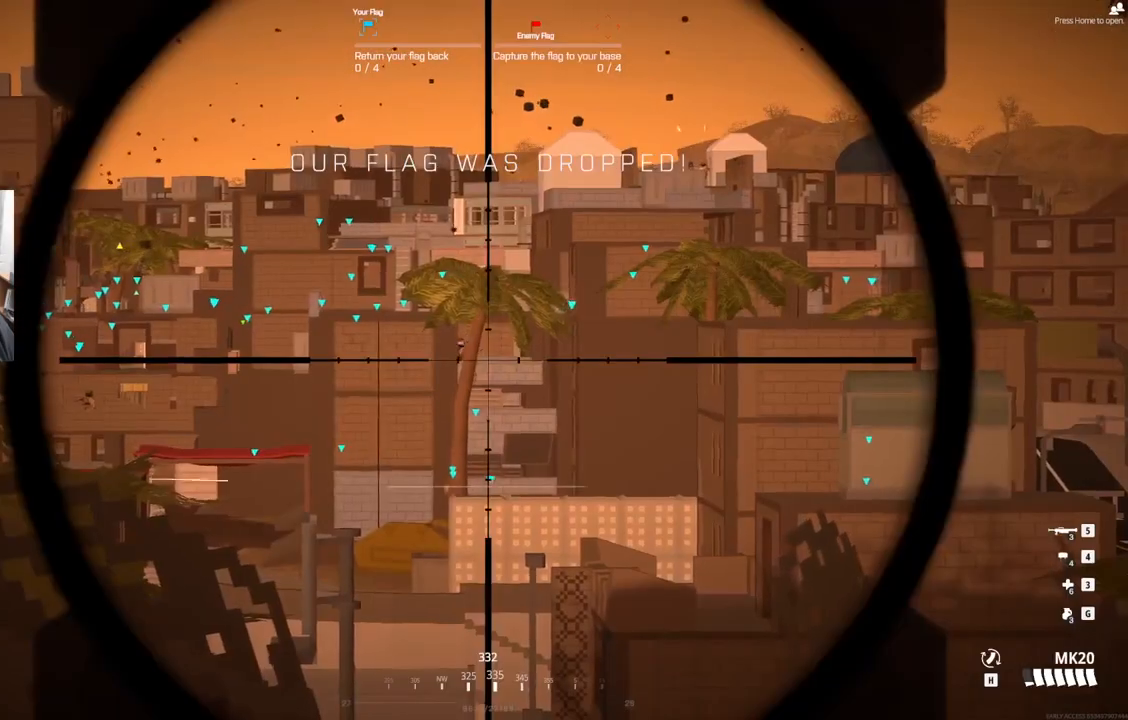
{"buttons": ["L2", "L3"], "left_stick": "center", "events": []}
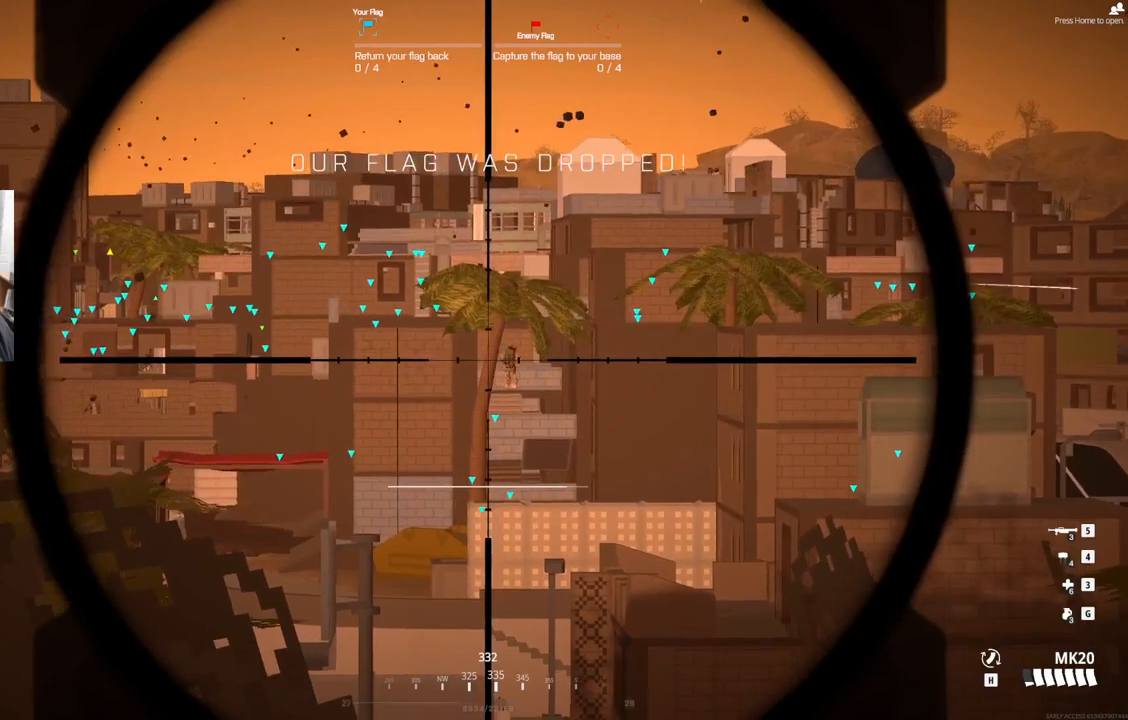
{"buttons": ["L2", "L3"], "left_stick": "center", "events": []}
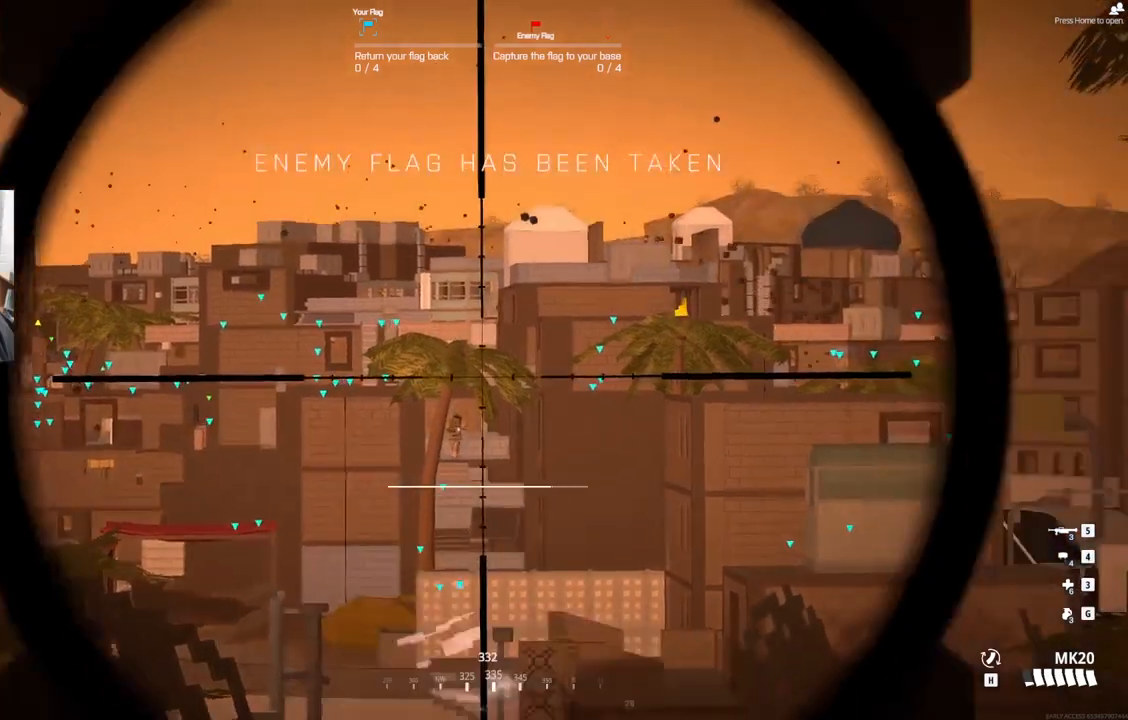
{"buttons": ["L2", "L3"], "left_stick": "center", "events": []}
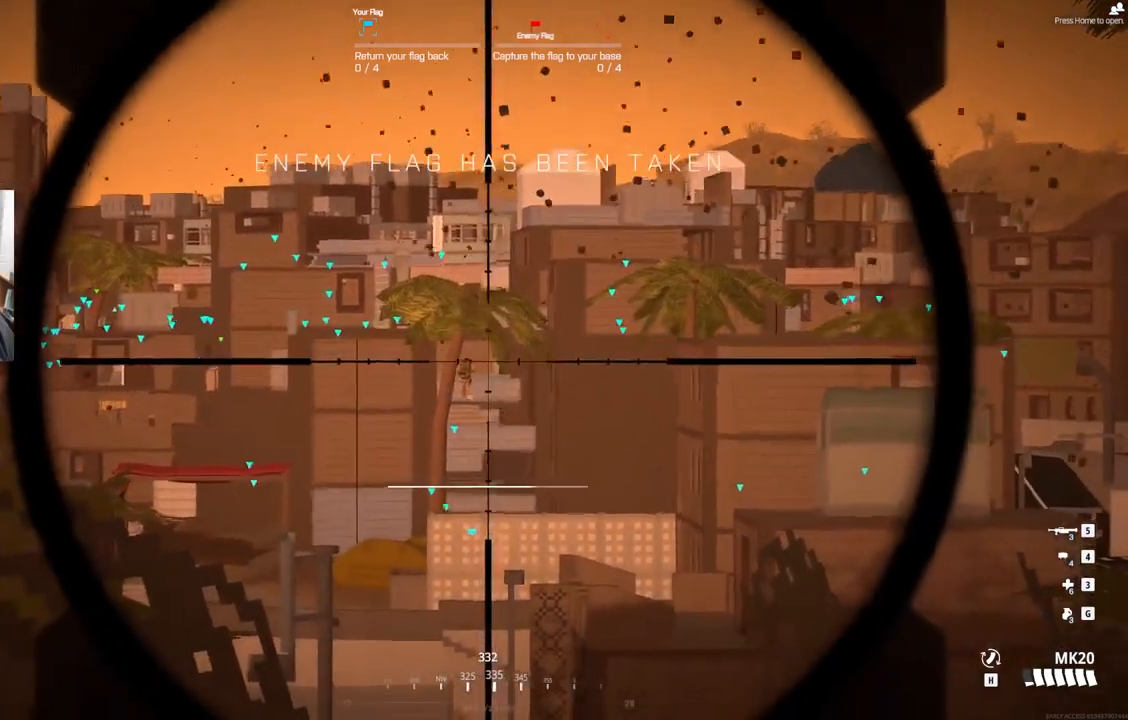
{"buttons": ["L2", "L3"], "left_stick": "center", "events": []}
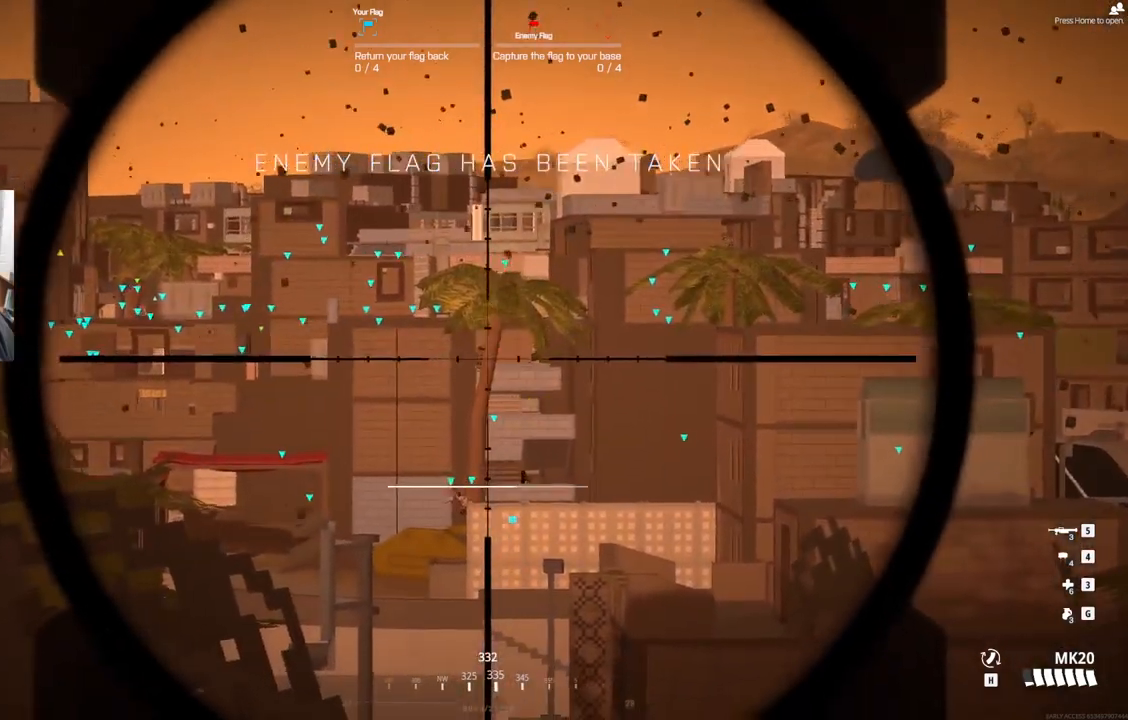
{"buttons": ["L2", "L3"], "left_stick": "center", "events": []}
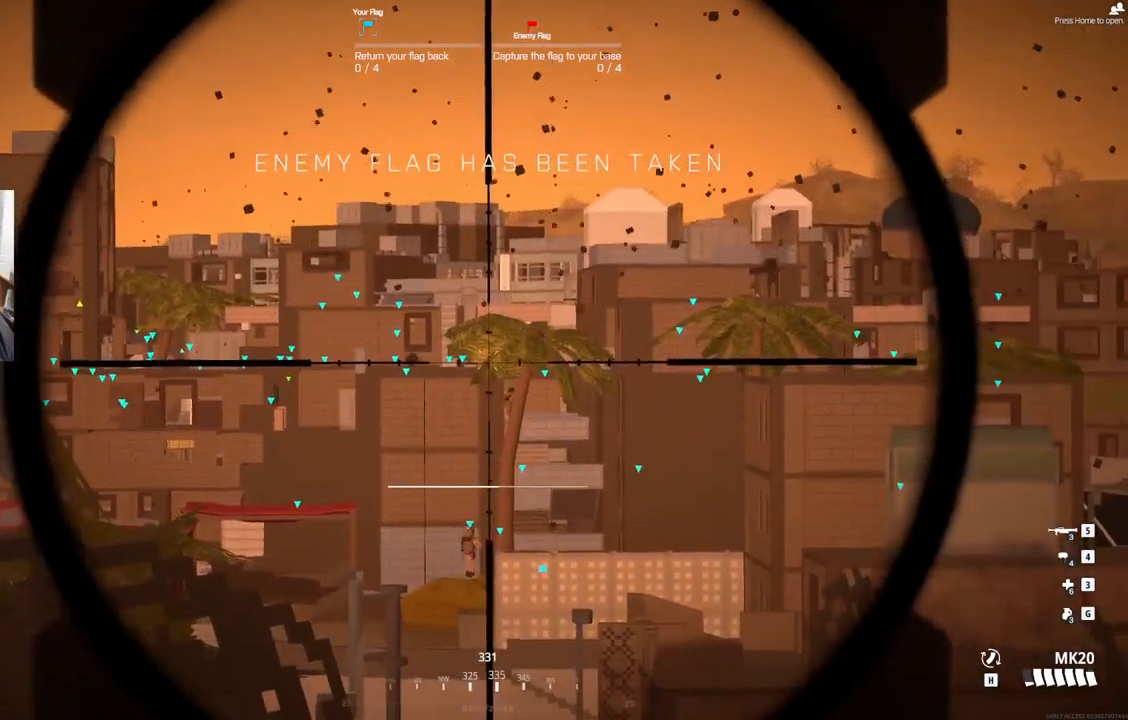
{"buttons": ["L2", "L3"], "left_stick": "center", "events": []}
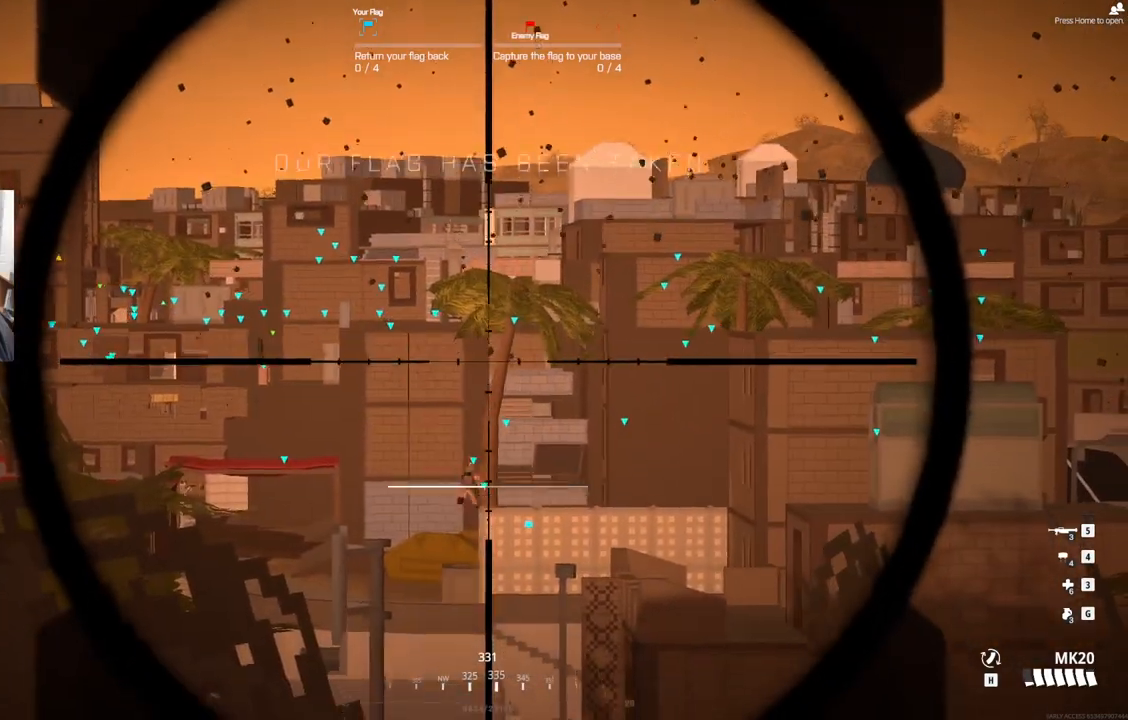
{"buttons": ["L2", "L3"], "left_stick": "center", "events": []}
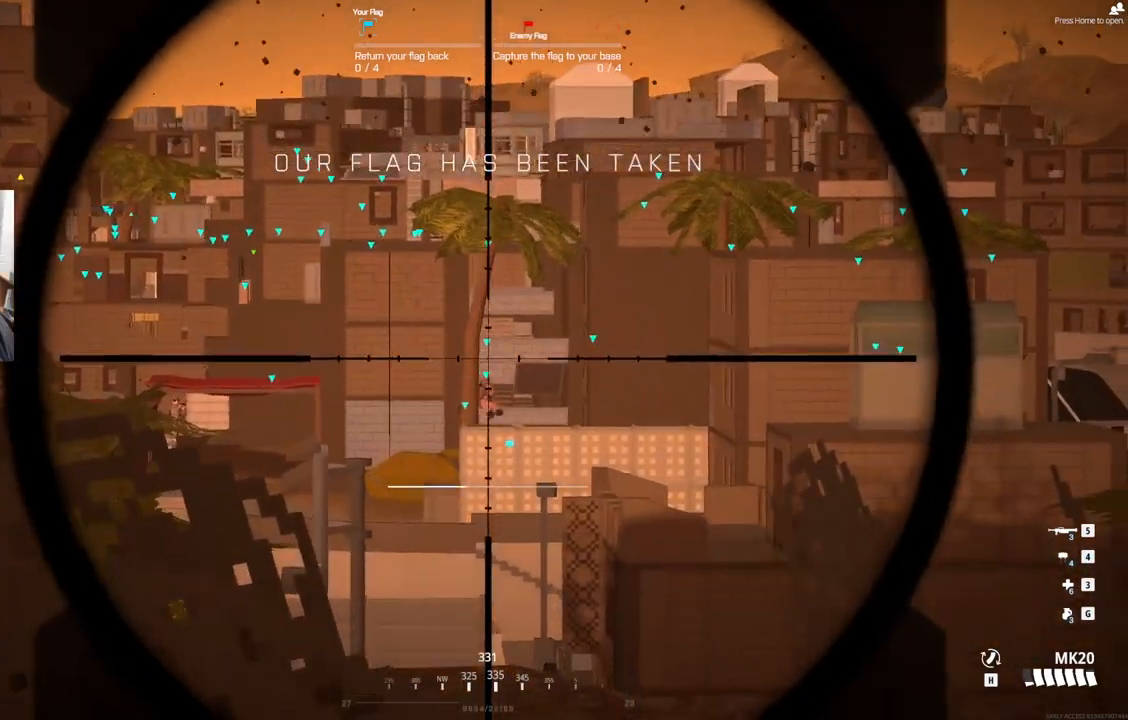
{"buttons": ["L2"], "left_stick": "center", "events": [[17, "L3", "up"]]}
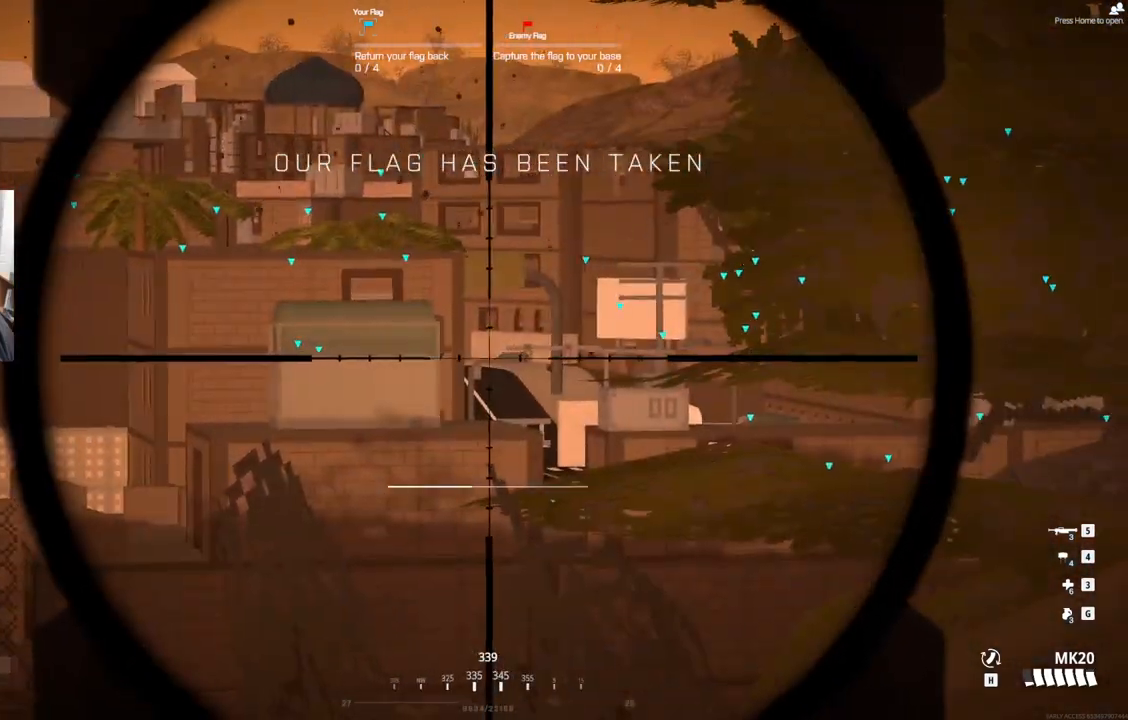
{"buttons": ["L2"], "left_stick": "center", "events": []}
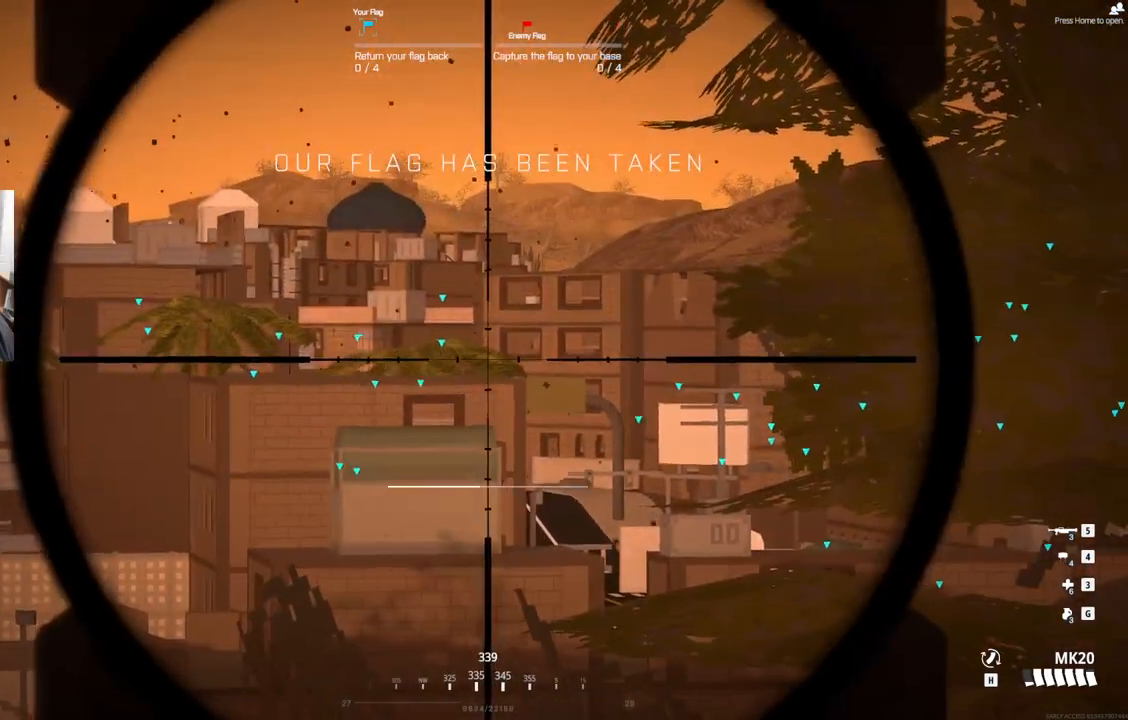
{"buttons": ["L2"], "left_stick": "center", "events": []}
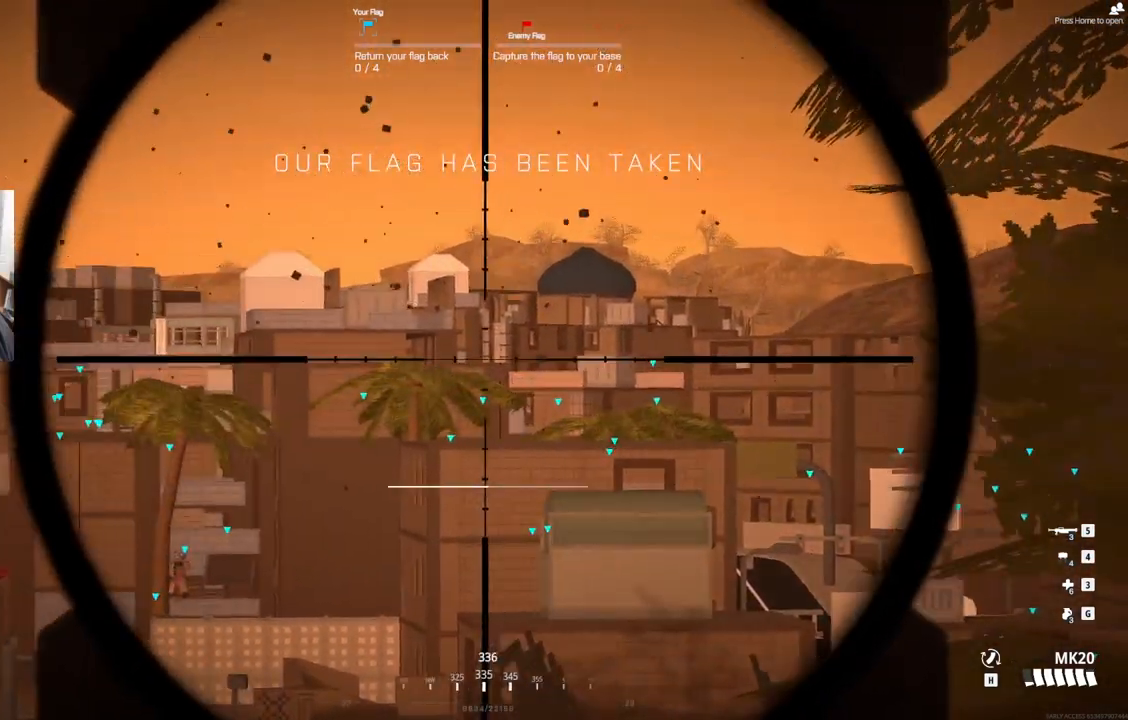
{"buttons": ["L2"], "left_stick": "center", "events": []}
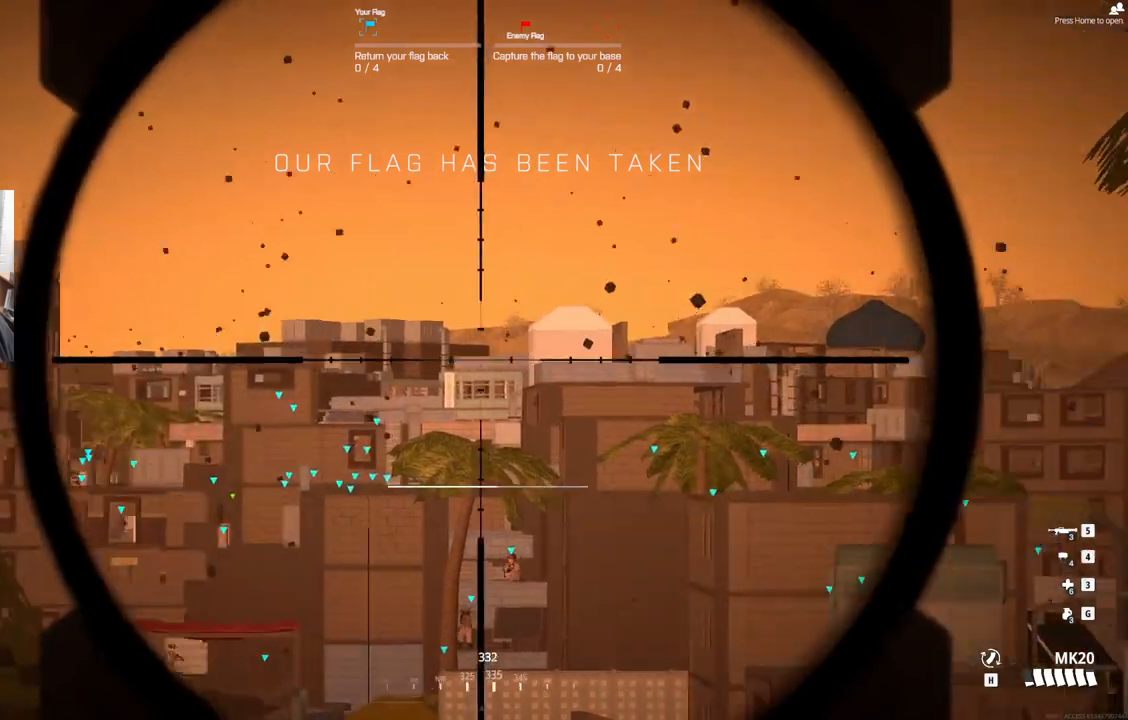
{"buttons": ["L2"], "left_stick": "center", "events": []}
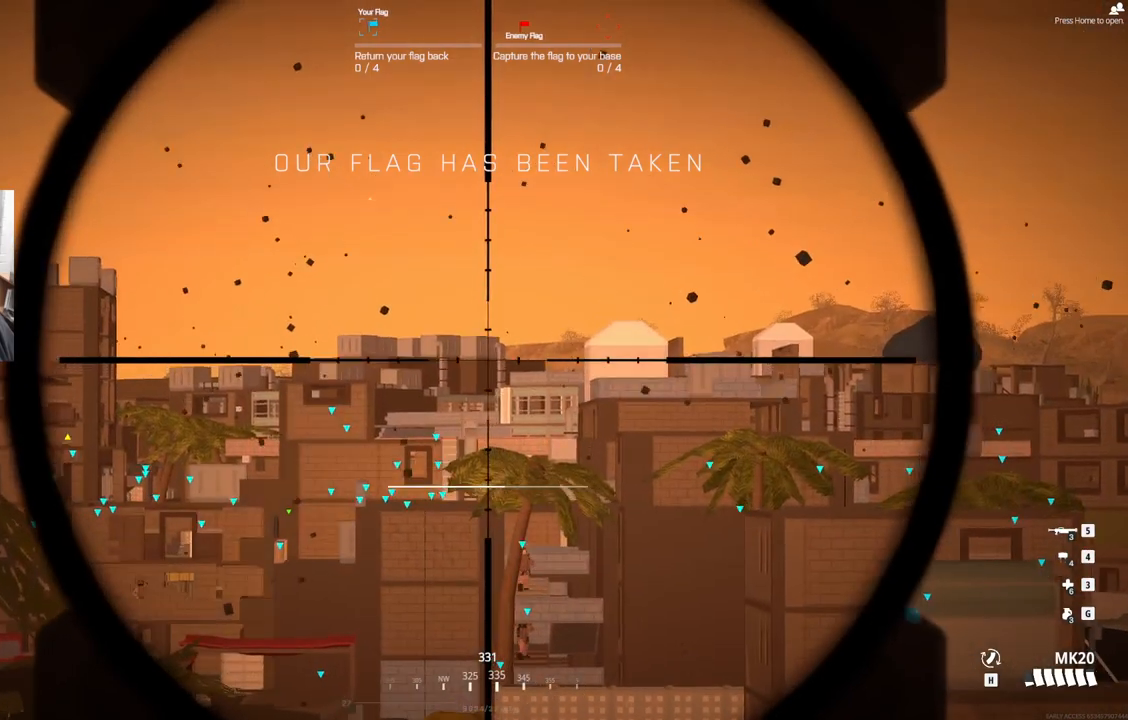
{"buttons": ["L2"], "left_stick": "center", "events": []}
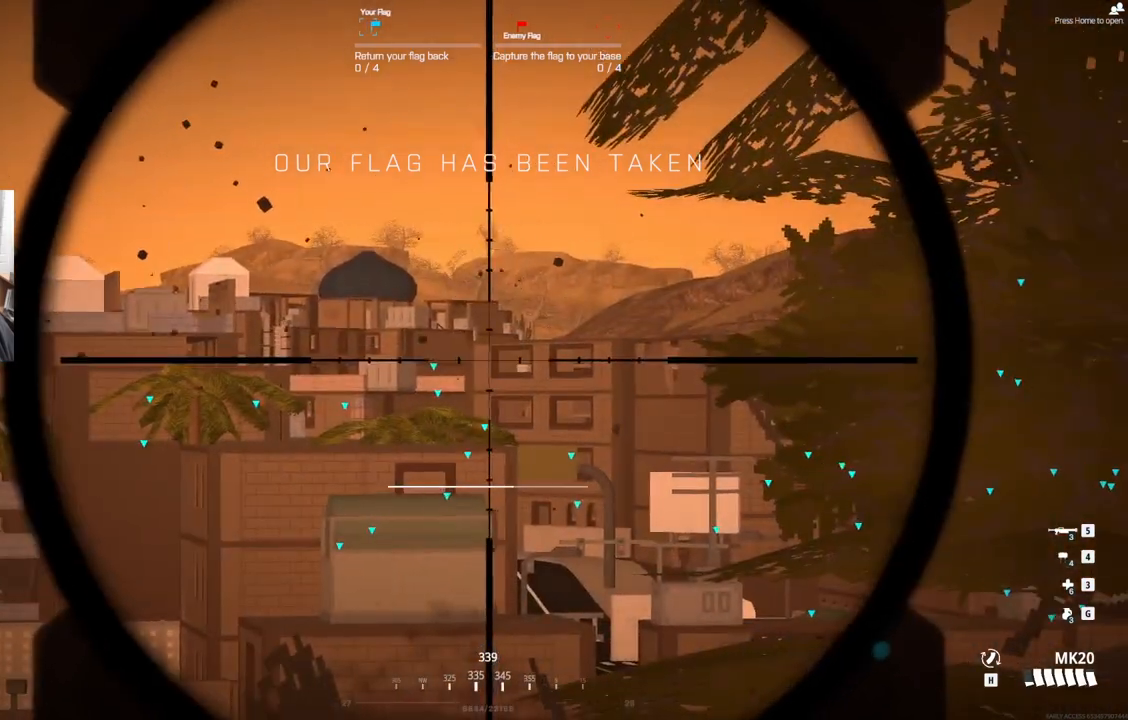
{"buttons": ["L2"], "left_stick": "center", "events": []}
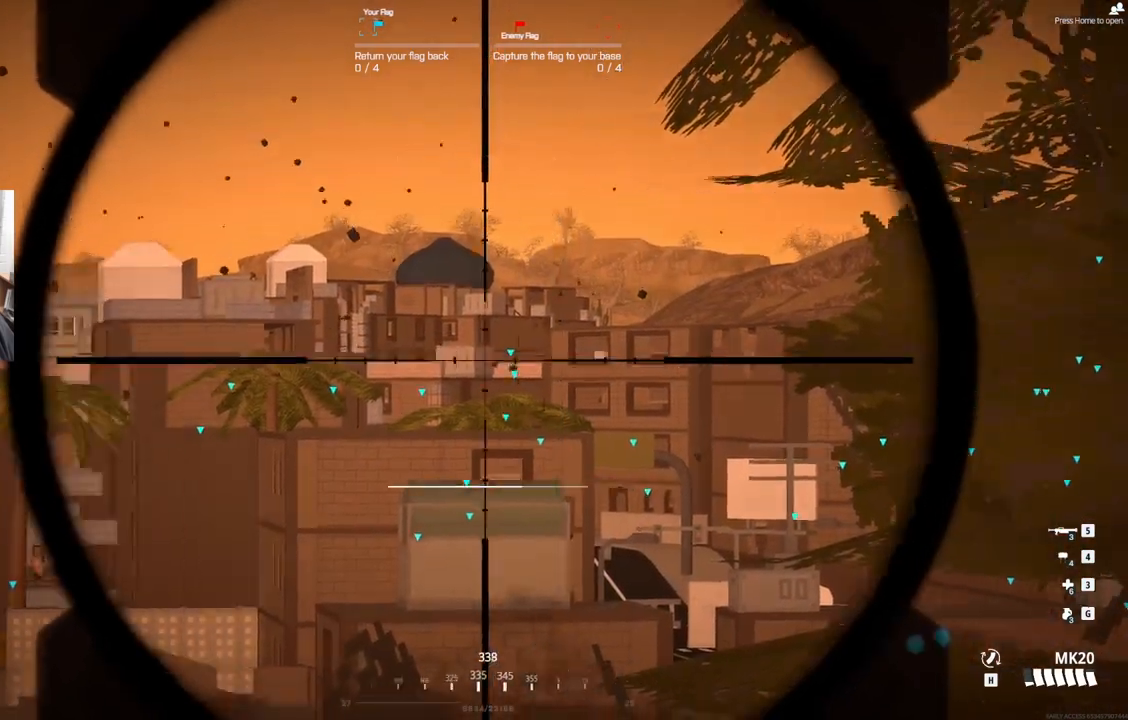
{"buttons": ["L2"], "left_stick": "center", "events": []}
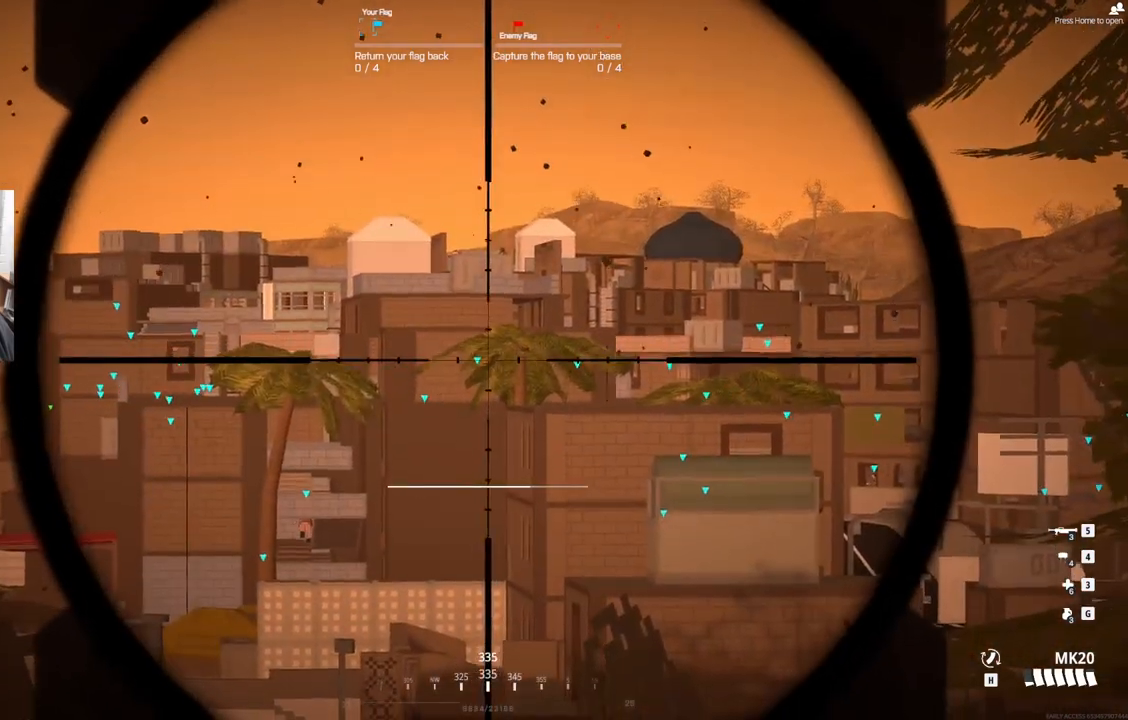
{"buttons": ["L2"], "left_stick": "center", "events": []}
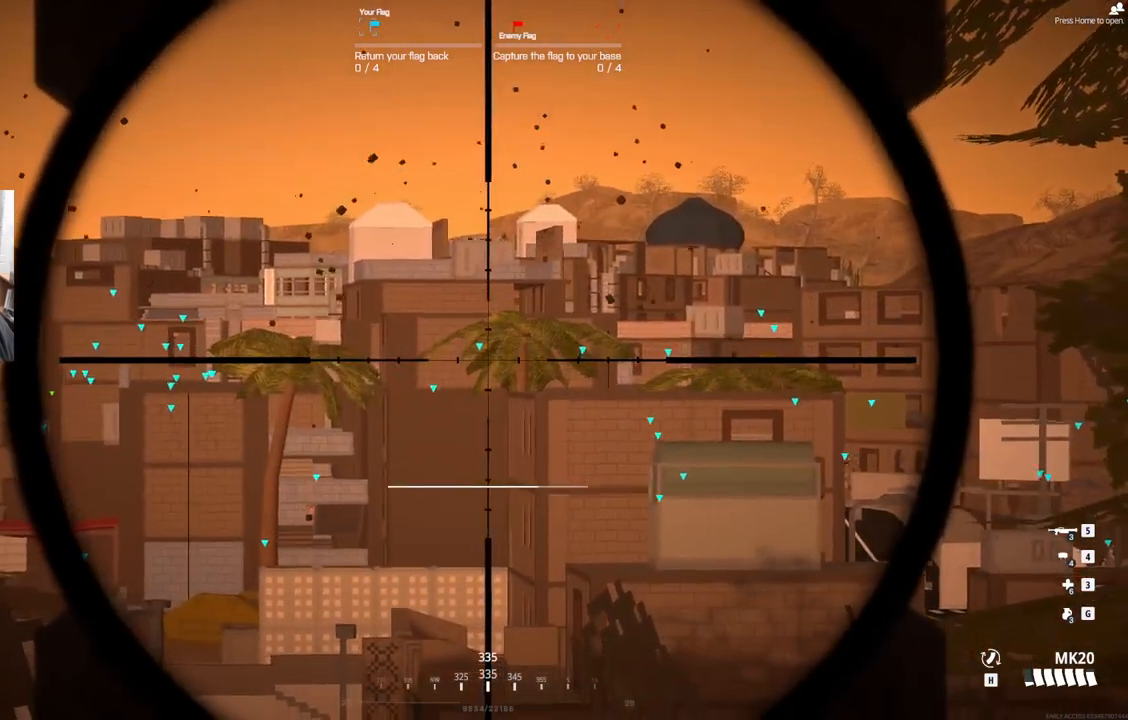
{"buttons": ["L2"], "left_stick": "center", "events": []}
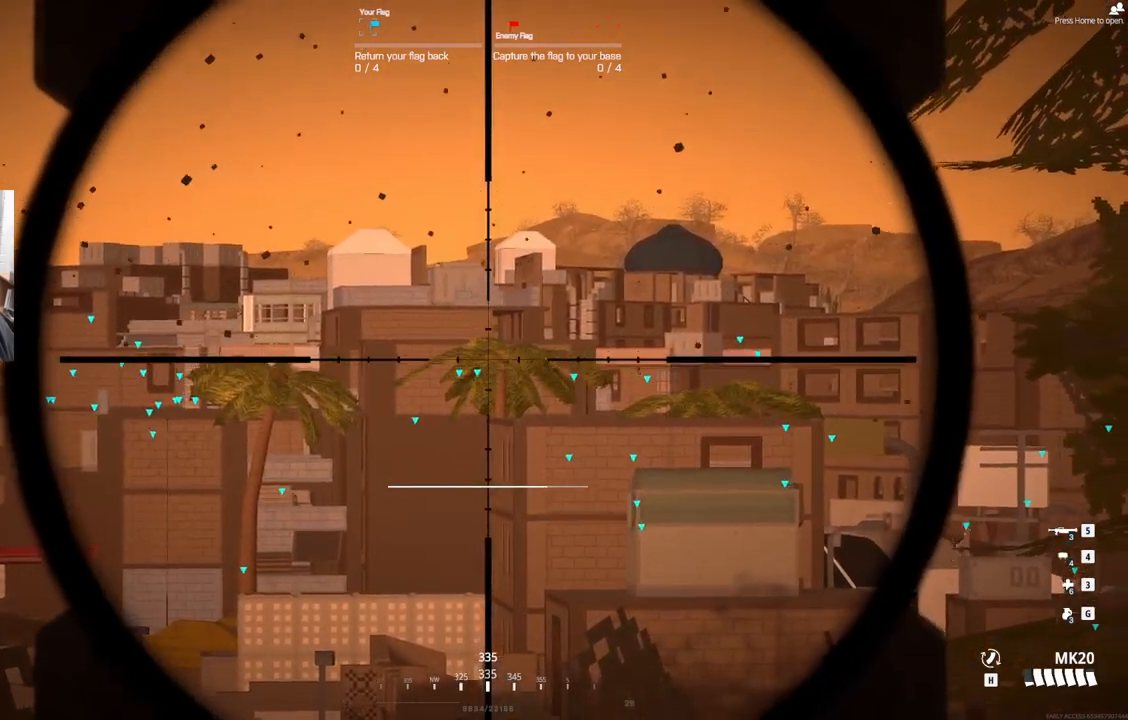
{"buttons": ["L2"], "left_stick": "center", "events": []}
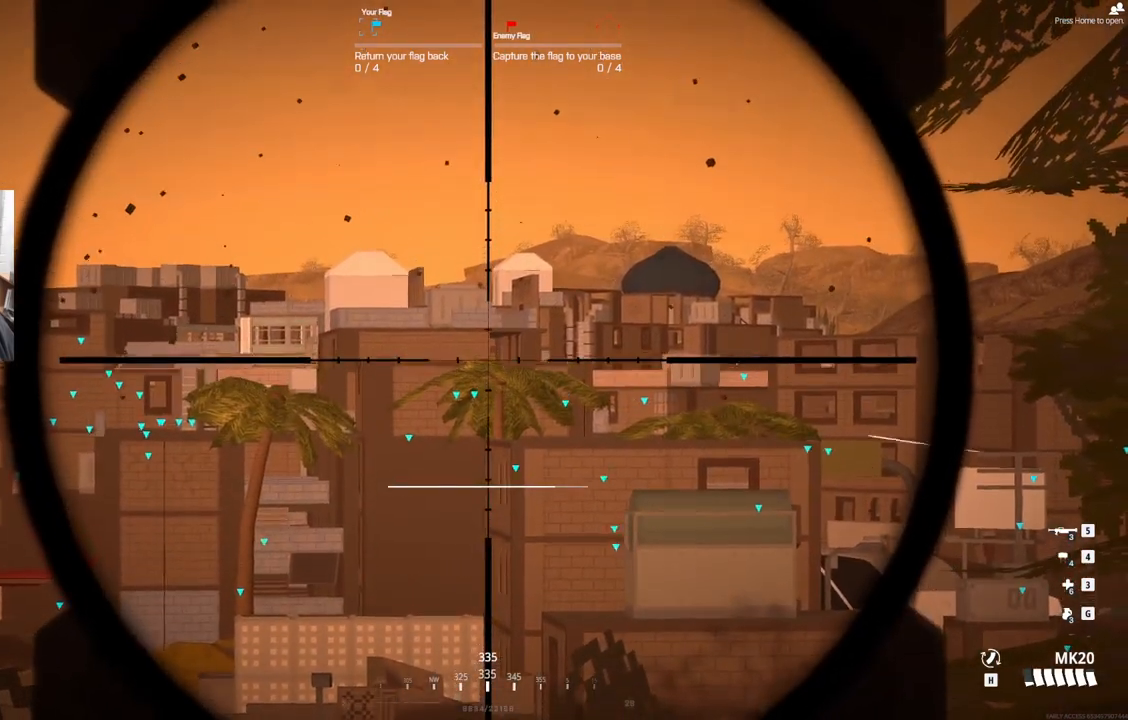
{"buttons": ["L2"], "left_stick": "center", "events": []}